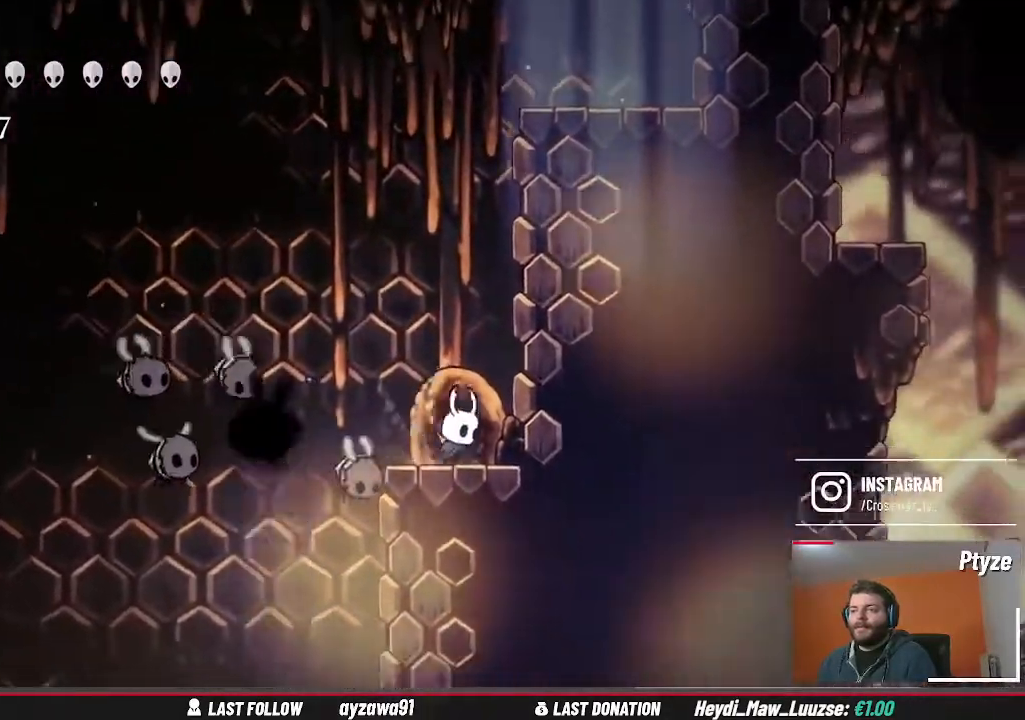
Gameplay with a controller (Xbox layout); each line is a JSON object with the inputs held at the frame after it. "events" lists button and stick changes between this image and that frame as [ms after this image, input, new state], when the widget could be followed in between. Not read: L3 R3.
{"buttons": [], "left_stick": "center", "right_stick": "center", "events": [[33, "left_stick", "left"], [100, "X", "down"], [100, "left_stick", "center"], [200, "X", "up"]]}
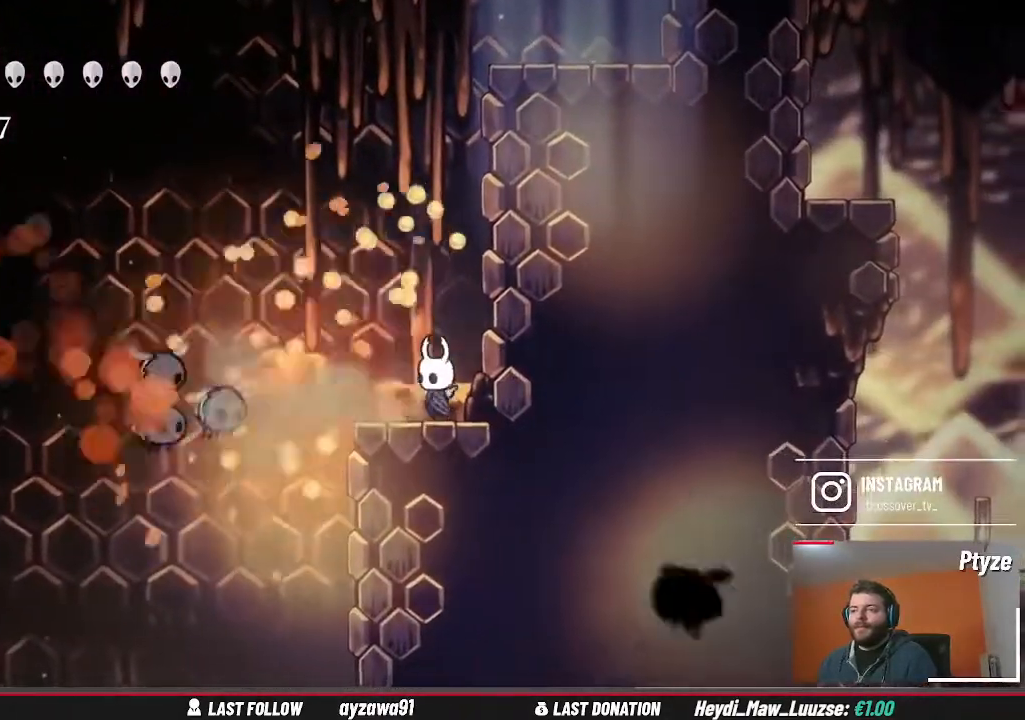
{"buttons": ["X"], "left_stick": "center", "right_stick": "center", "events": [[33, "left_stick", "left"], [133, "left_stick", "center"], [433, "X", "down"]]}
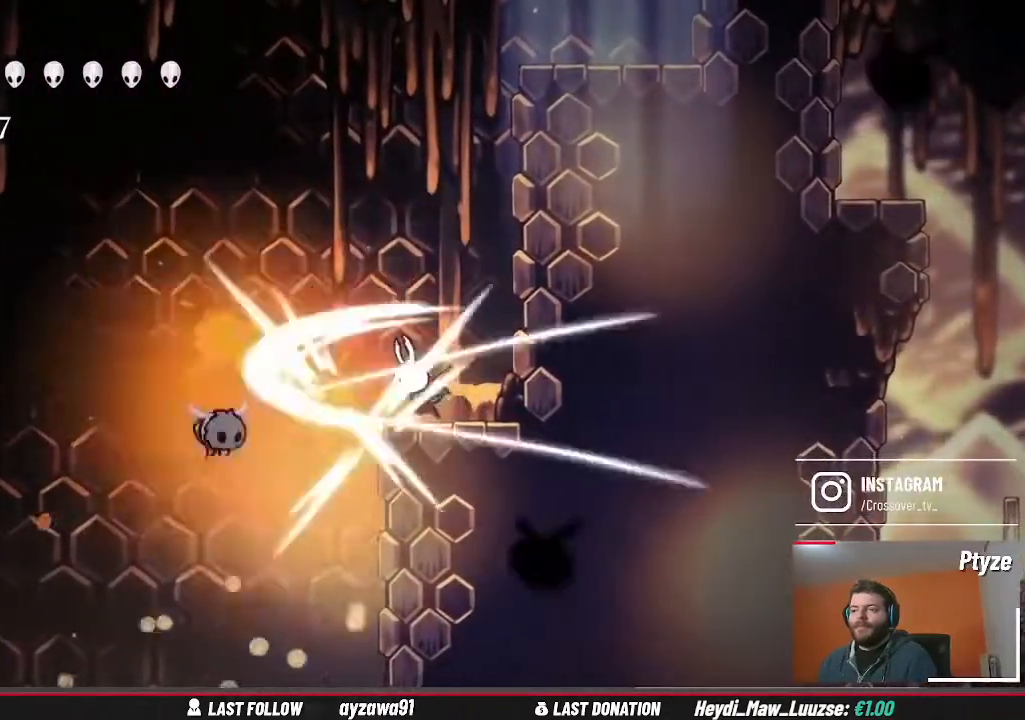
{"buttons": ["X"], "left_stick": "center", "right_stick": "center", "events": [[67, "X", "up"], [300, "left_stick", "left"], [400, "left_stick", "center"], [433, "X", "down"]]}
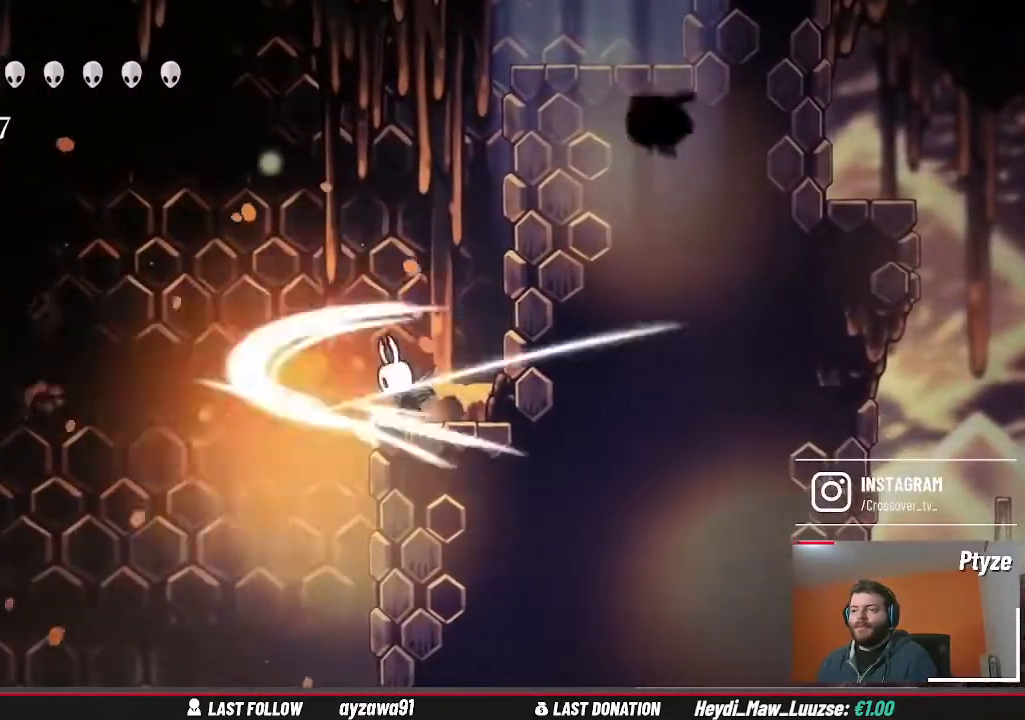
{"buttons": [], "left_stick": "center", "right_stick": "center", "events": [[67, "X", "up"]]}
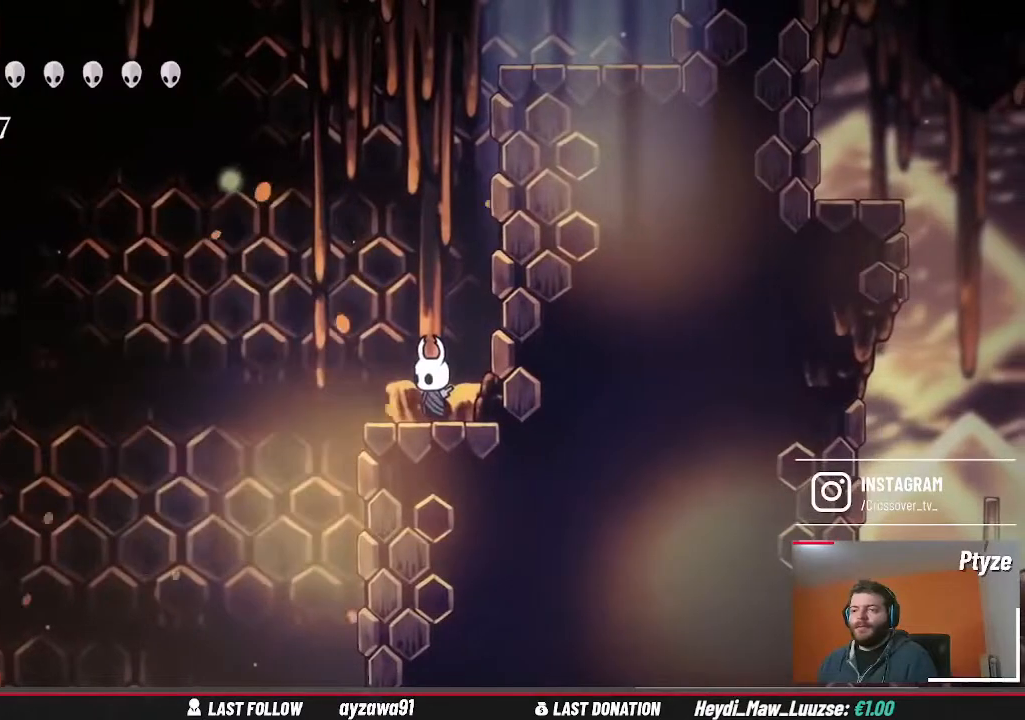
{"buttons": ["A"], "left_stick": "left", "right_stick": "center", "events": [[200, "left_stick", "left"], [333, "A", "down"]]}
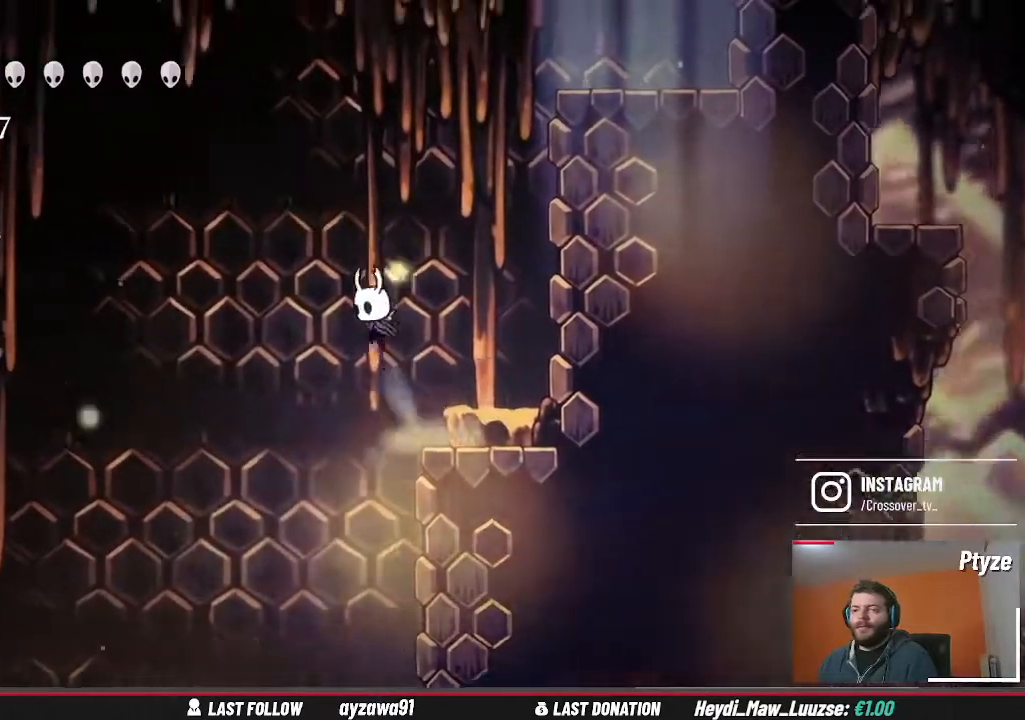
{"buttons": ["A"], "left_stick": "left", "right_stick": "center", "events": [[33, "A", "up"], [433, "A", "down"]]}
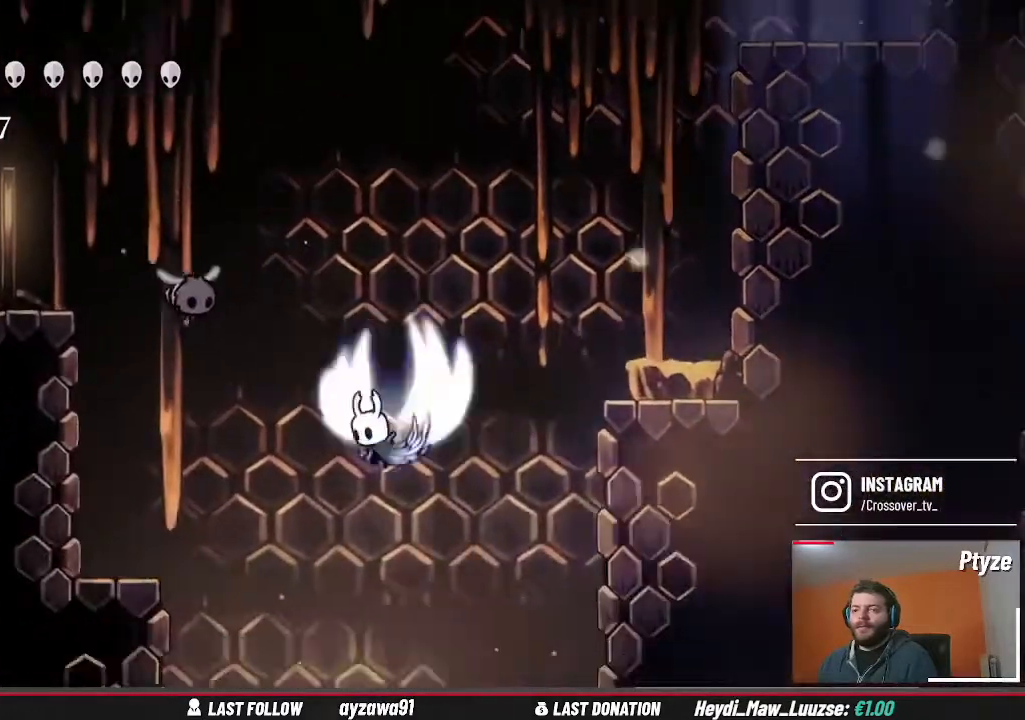
{"buttons": [], "left_stick": "left", "right_stick": "center", "events": [[167, "X", "down"], [267, "A", "up"], [300, "X", "up"]]}
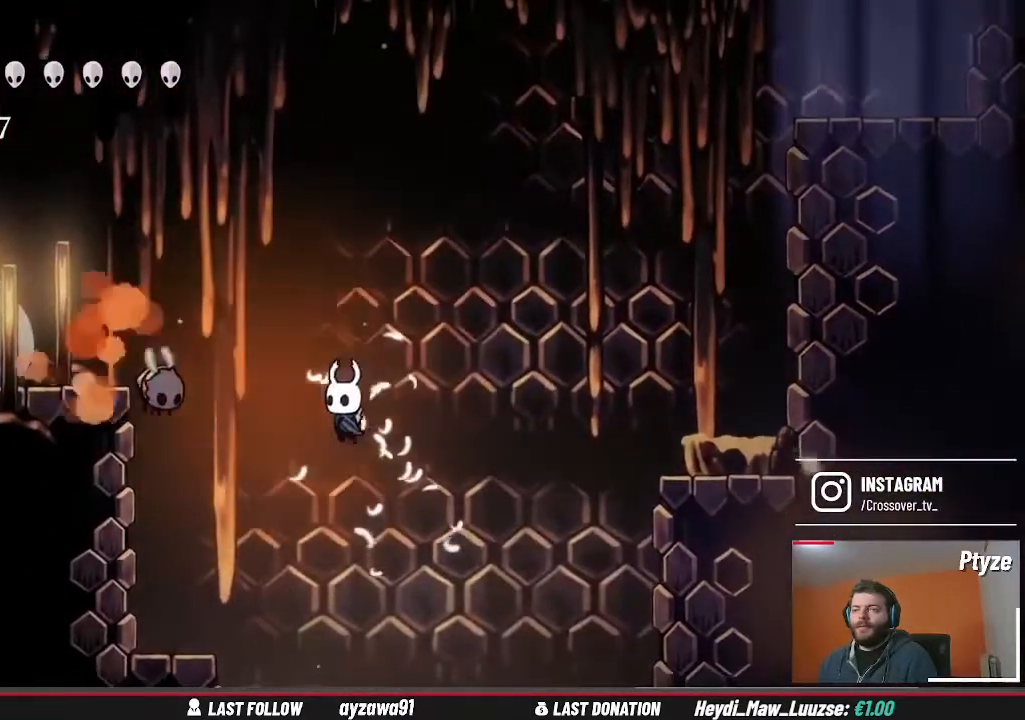
{"buttons": [], "left_stick": "up", "right_stick": "center", "events": [[67, "A", "down"], [267, "X", "down"], [333, "A", "up"], [333, "left_stick", "up"], [367, "X", "up"]]}
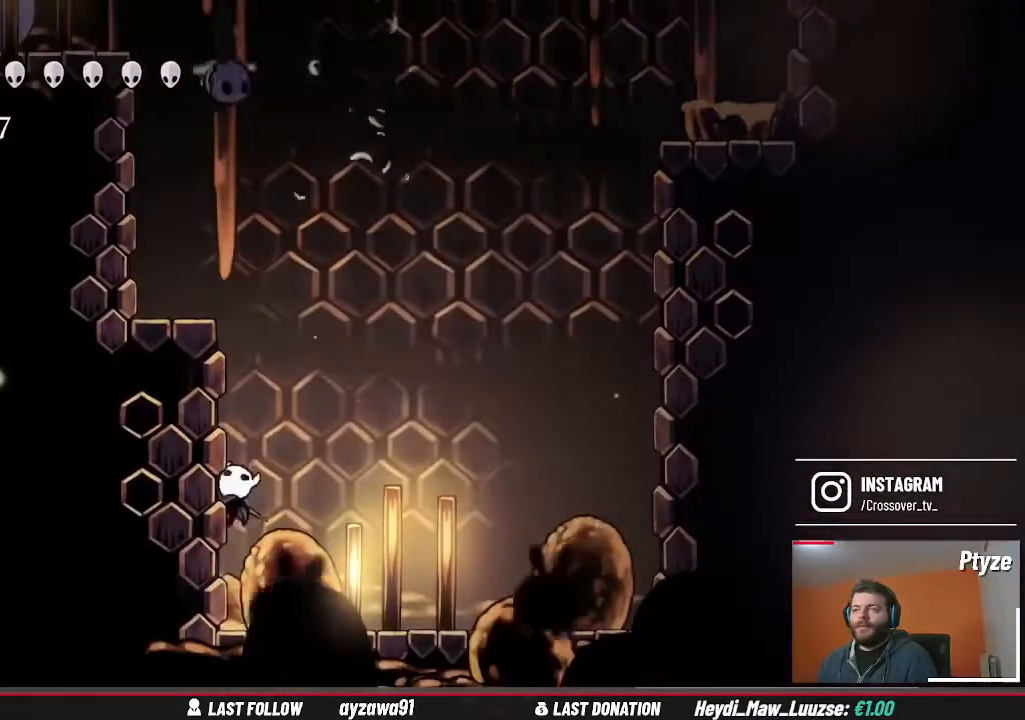
{"buttons": [], "left_stick": "up-right", "right_stick": "center", "events": [[133, "A", "down"], [433, "left_stick", "up-right"], [467, "A", "up"]]}
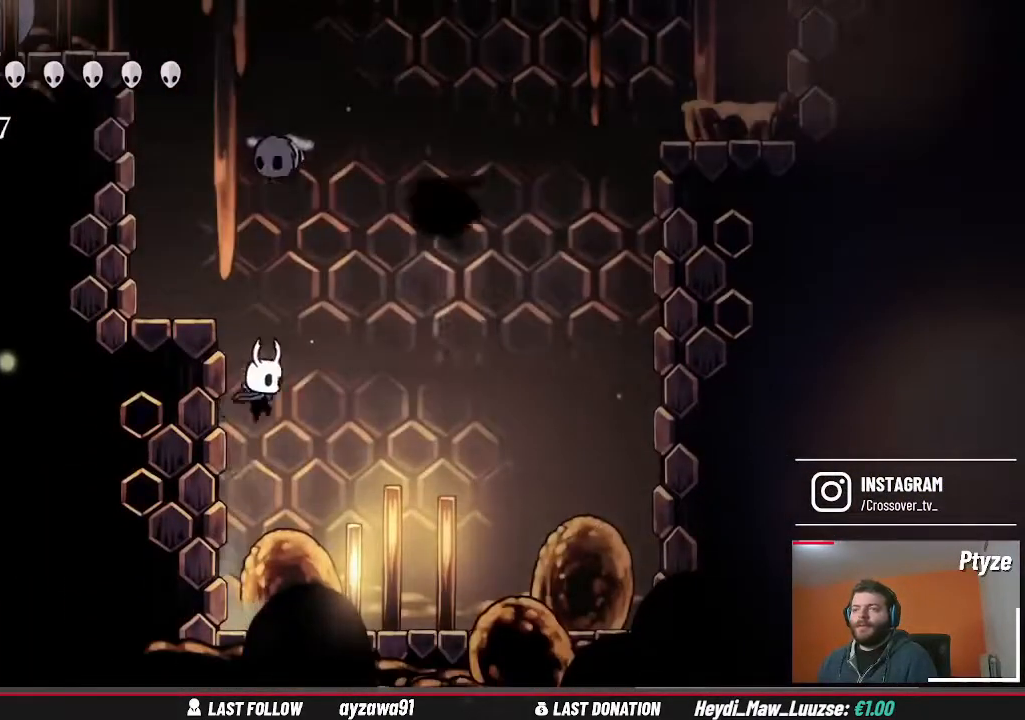
{"buttons": [], "left_stick": "up-left", "right_stick": "center", "events": [[67, "A", "down"], [133, "left_stick", "up"], [200, "X", "down"], [333, "A", "up"], [333, "X", "up"], [433, "left_stick", "up-left"]]}
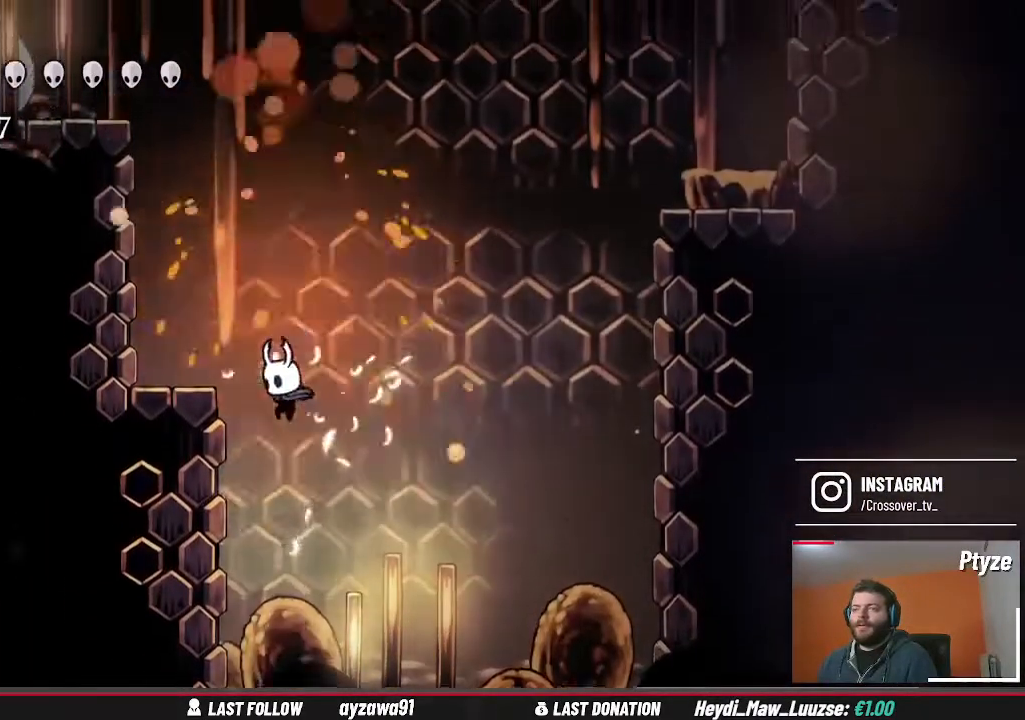
{"buttons": ["A"], "left_stick": "up-left", "right_stick": "center", "events": [[100, "A", "down"], [367, "A", "up"], [433, "A", "down"]]}
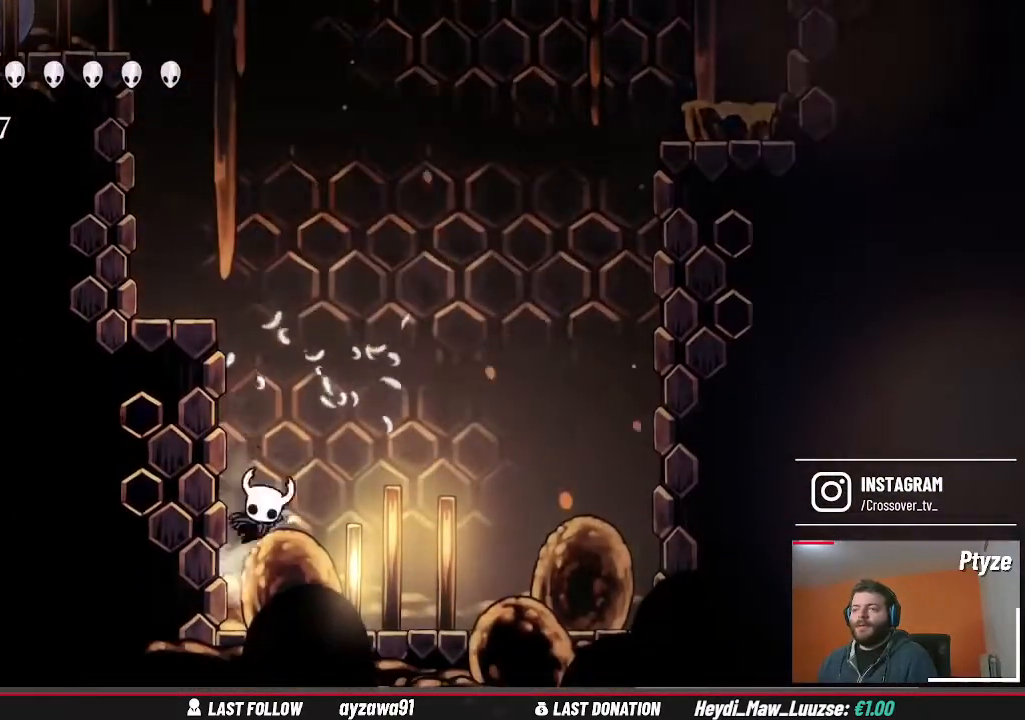
{"buttons": ["A"], "left_stick": "up-left", "right_stick": "center", "events": [[267, "A", "up"], [367, "A", "down"]]}
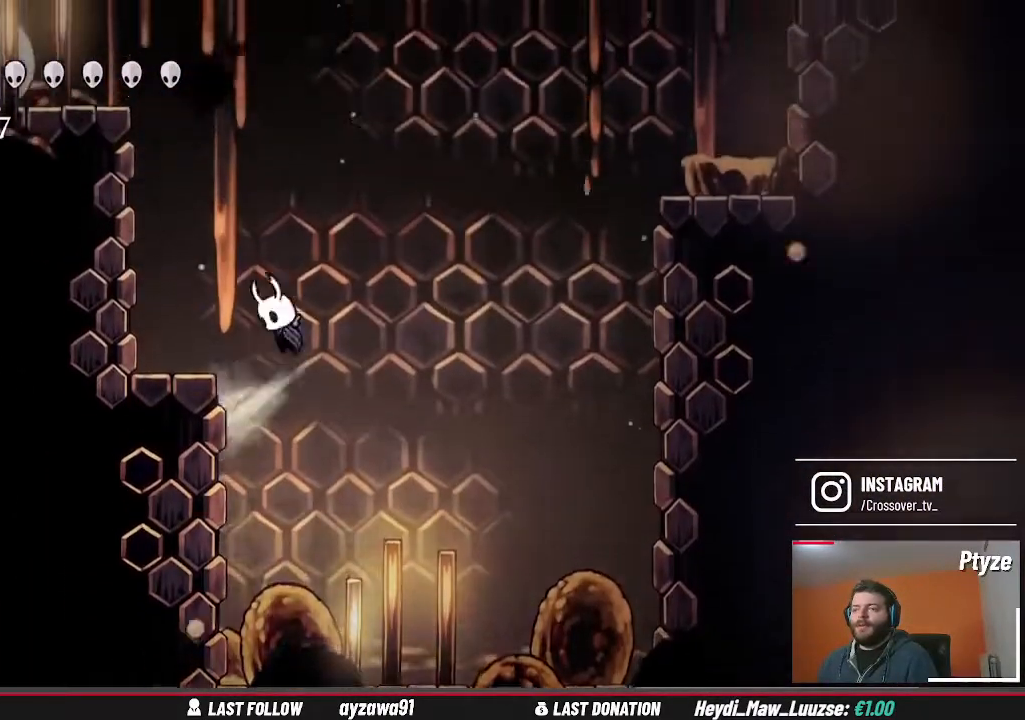
{"buttons": ["A"], "left_stick": "up-left", "right_stick": "center", "events": [[133, "A", "up"], [400, "A", "down"]]}
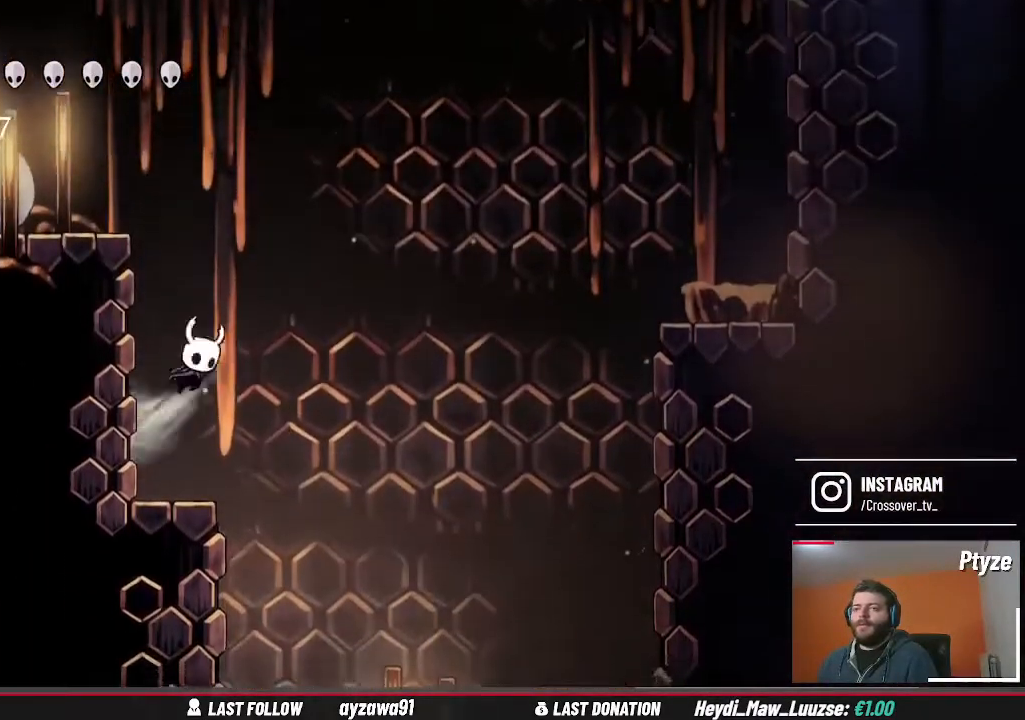
{"buttons": [], "left_stick": "up-left", "right_stick": "center", "events": [[133, "A", "up"], [233, "A", "down"], [433, "A", "up"]]}
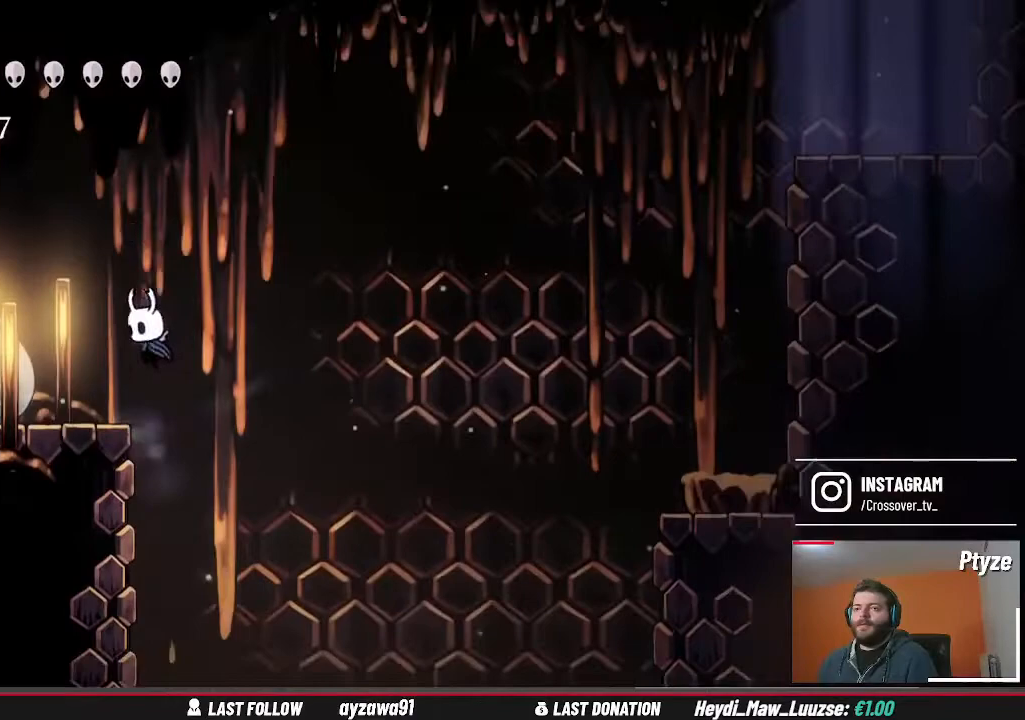
{"buttons": [], "left_stick": "center", "right_stick": "center", "events": [[100, "X", "down"], [100, "Y", "down"], [133, "Y", "up"], [167, "X", "up"], [200, "left_stick", "center"]]}
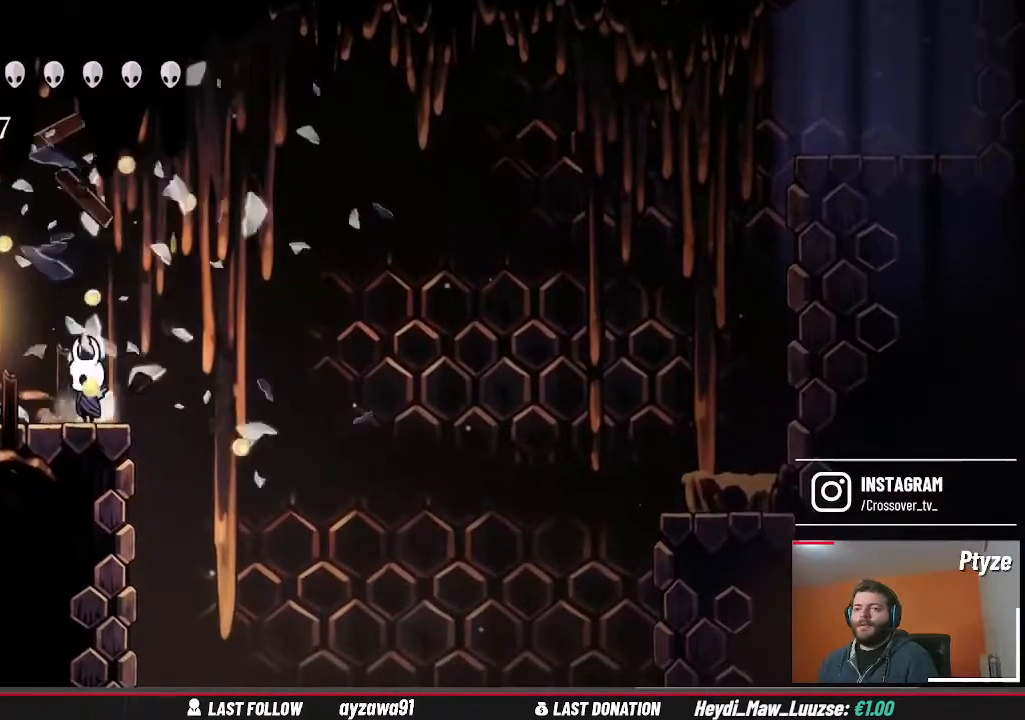
{"buttons": [], "left_stick": "center", "right_stick": "center", "events": [[33, "left_stick", "right"], [367, "left_stick", "center"]]}
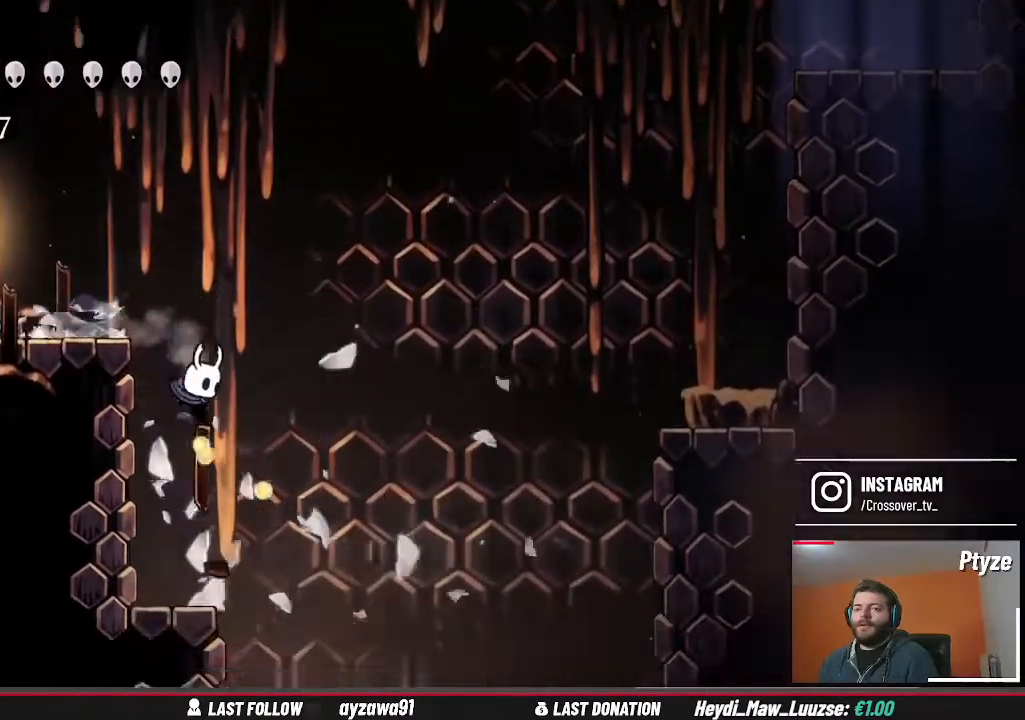
{"buttons": [], "left_stick": "right", "right_stick": "center", "events": [[367, "left_stick", "right"]]}
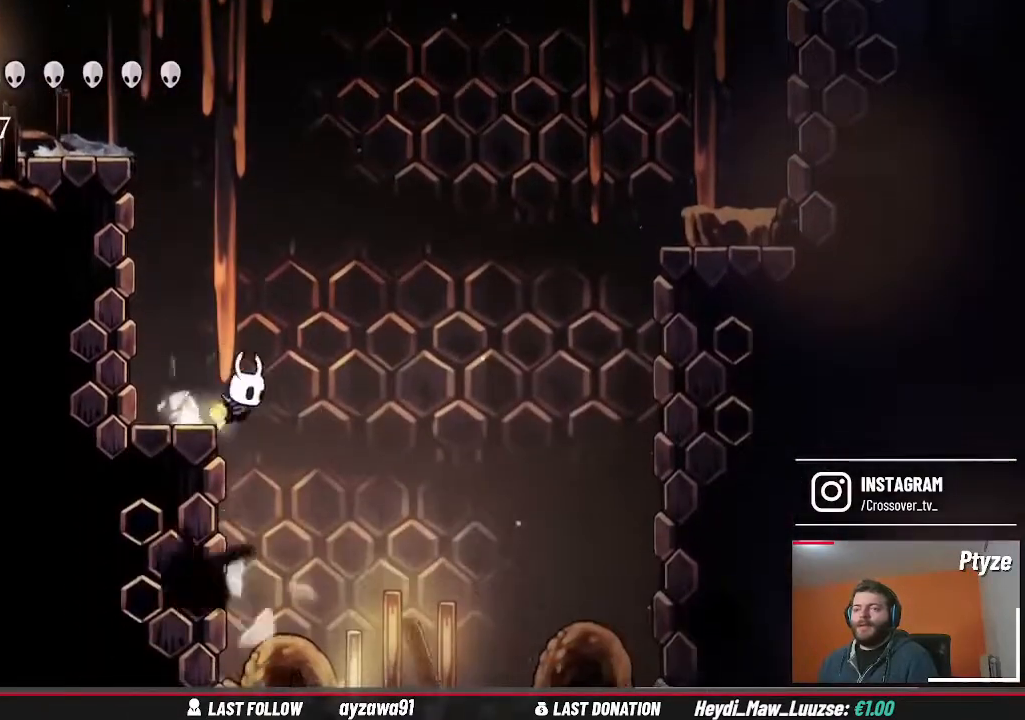
{"buttons": [], "left_stick": "left", "right_stick": "center", "events": [[300, "left_stick", "center"], [400, "left_stick", "left"]]}
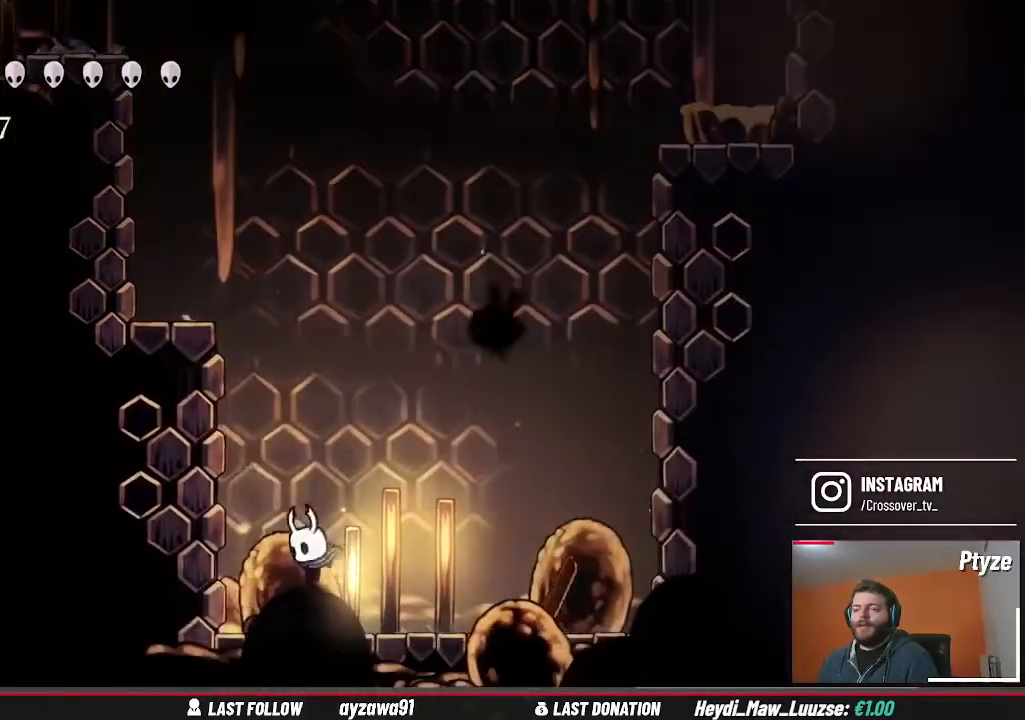
{"buttons": [], "left_stick": "right", "right_stick": "center", "events": [[33, "X", "down"], [67, "left_stick", "center"], [200, "X", "up"], [267, "left_stick", "right"]]}
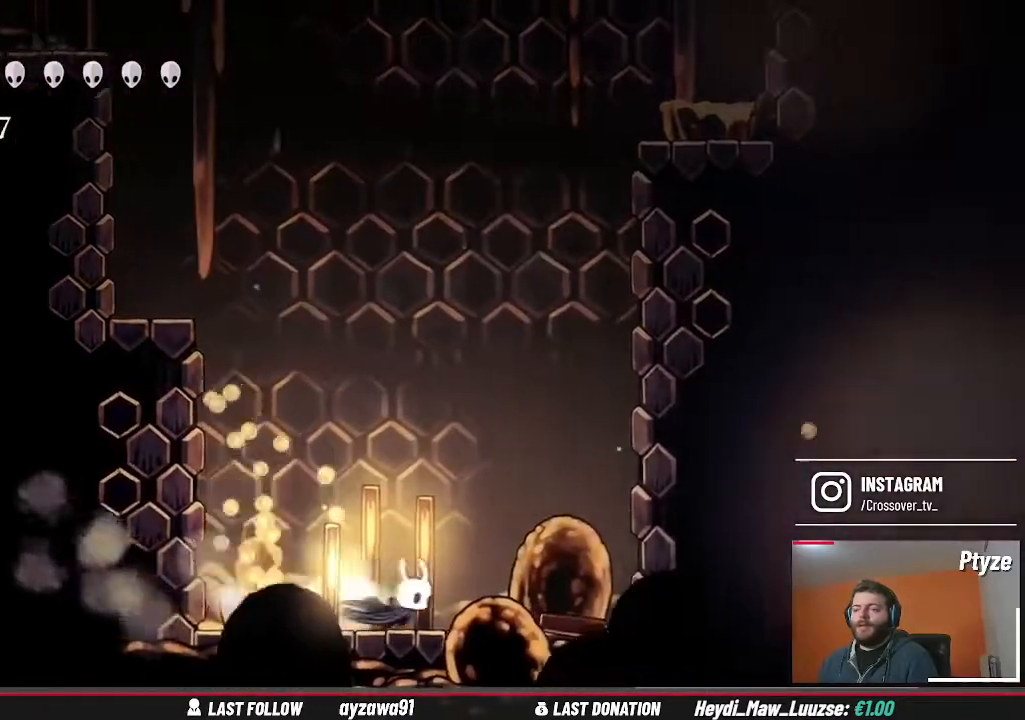
{"buttons": [], "left_stick": "right", "right_stick": "center", "events": [[300, "X", "down"], [467, "X", "up"]]}
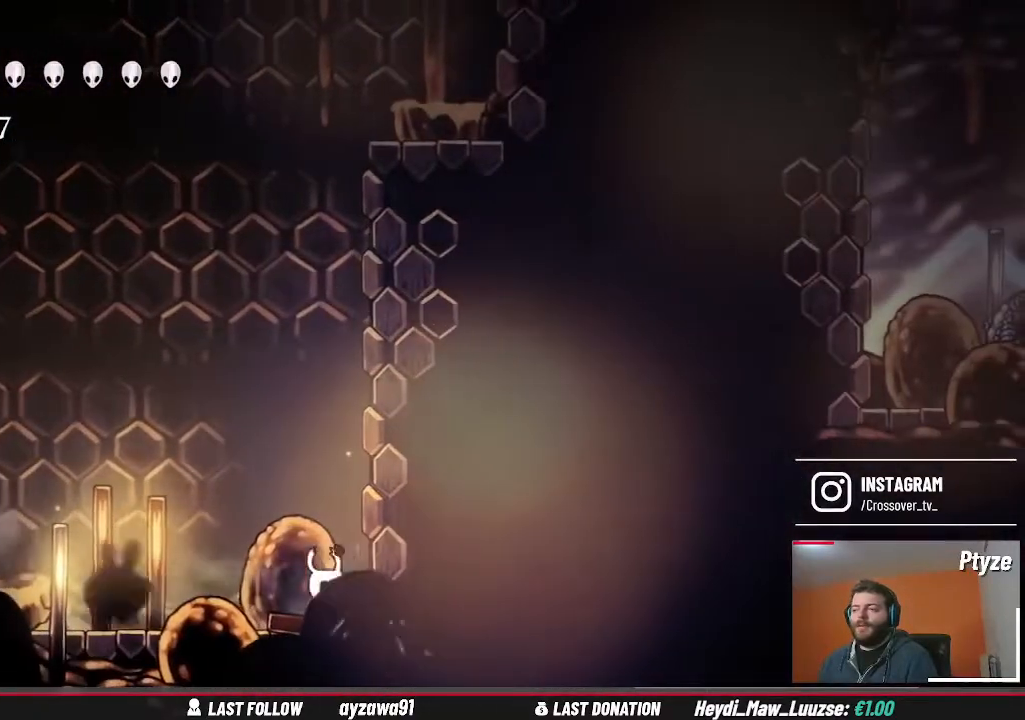
{"buttons": ["A"], "left_stick": "right", "right_stick": "center", "events": [[200, "A", "down"]]}
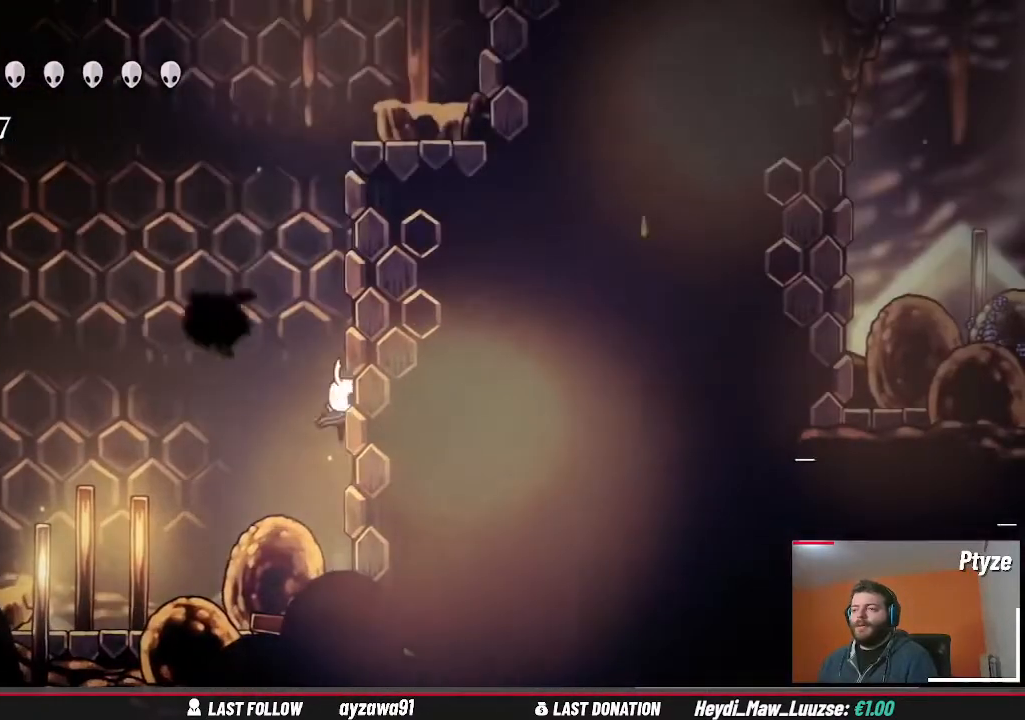
{"buttons": ["A"], "left_stick": "right", "right_stick": "center", "events": [[33, "A", "up"], [133, "A", "down"], [367, "A", "up"], [433, "A", "down"]]}
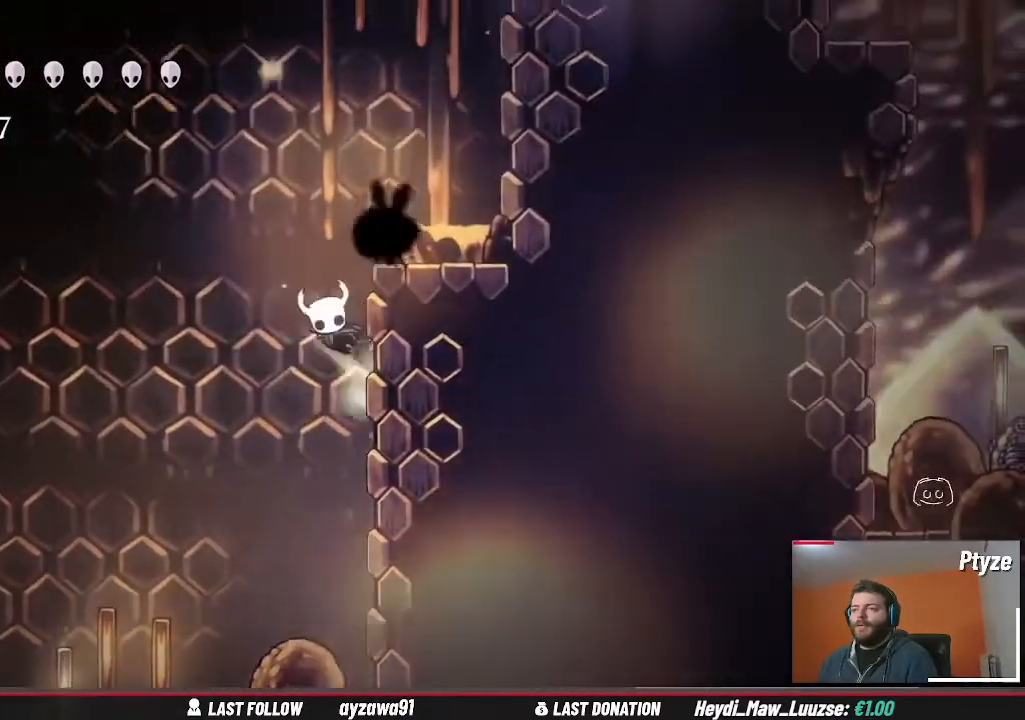
{"buttons": [], "left_stick": "right", "right_stick": "center", "events": [[200, "A", "up"]]}
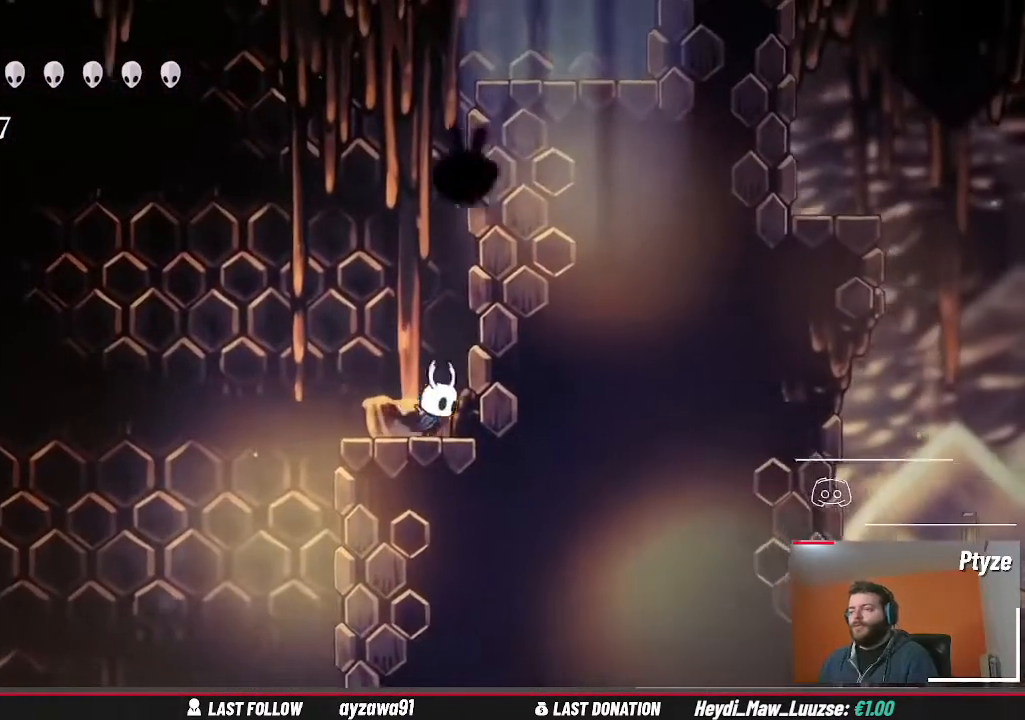
{"buttons": [], "left_stick": "right", "right_stick": "center", "events": [[233, "A", "down"], [467, "A", "up"]]}
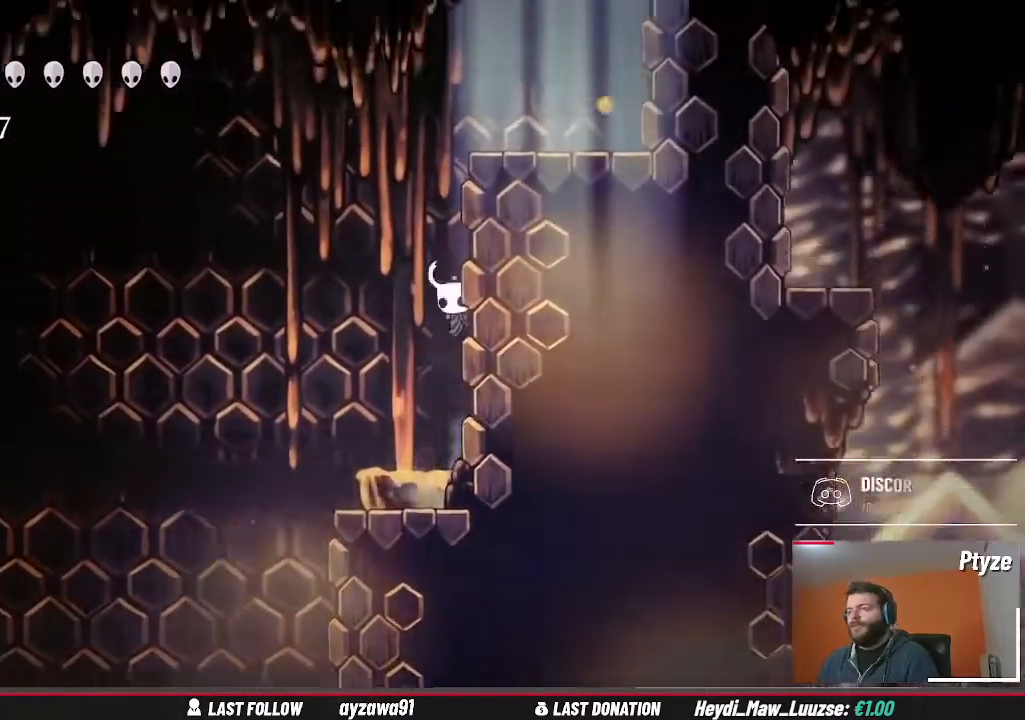
{"buttons": [], "left_stick": "right", "right_stick": "center", "events": [[33, "A", "down"], [367, "A", "up"]]}
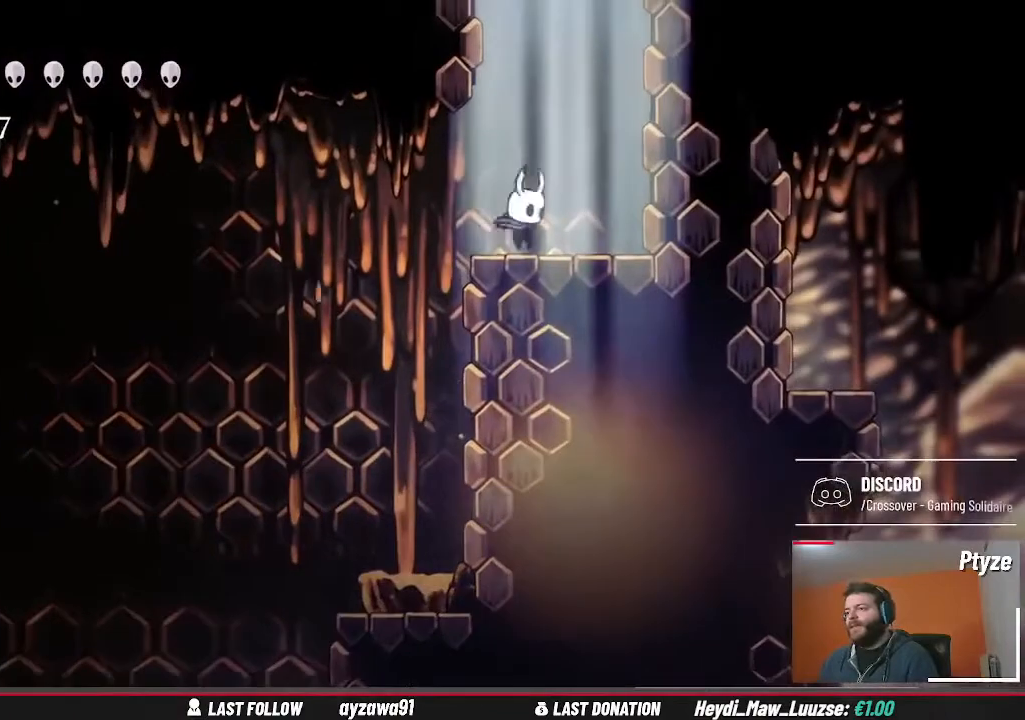
{"buttons": ["X"], "left_stick": "center", "right_stick": "center", "events": [[367, "left_stick", "center"], [400, "X", "down"]]}
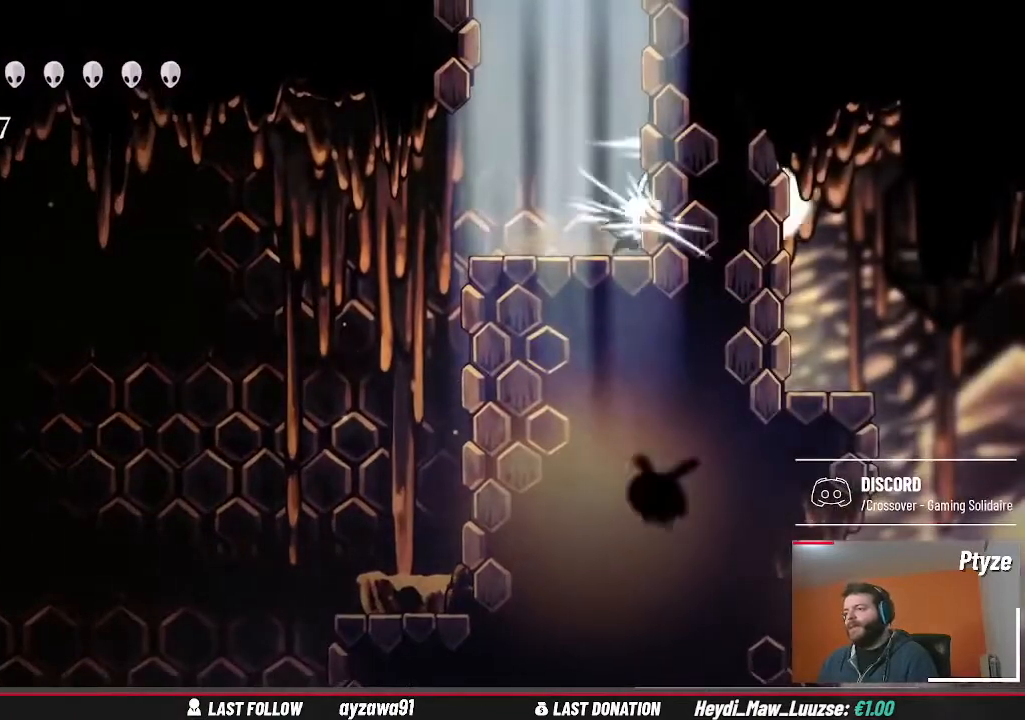
{"buttons": [], "left_stick": "center", "right_stick": "center", "events": [[100, "X", "up"], [200, "left_stick", "left"], [433, "left_stick", "center"]]}
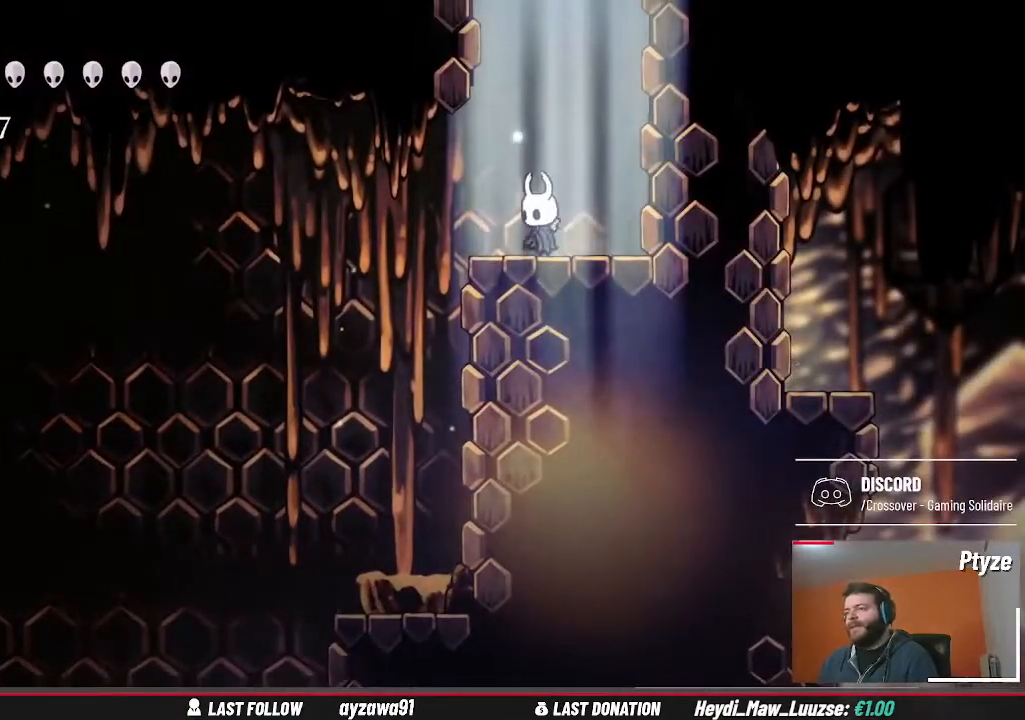
{"buttons": [], "left_stick": "left", "right_stick": "center", "events": [[200, "left_stick", "down-left"], [267, "left_stick", "left"]]}
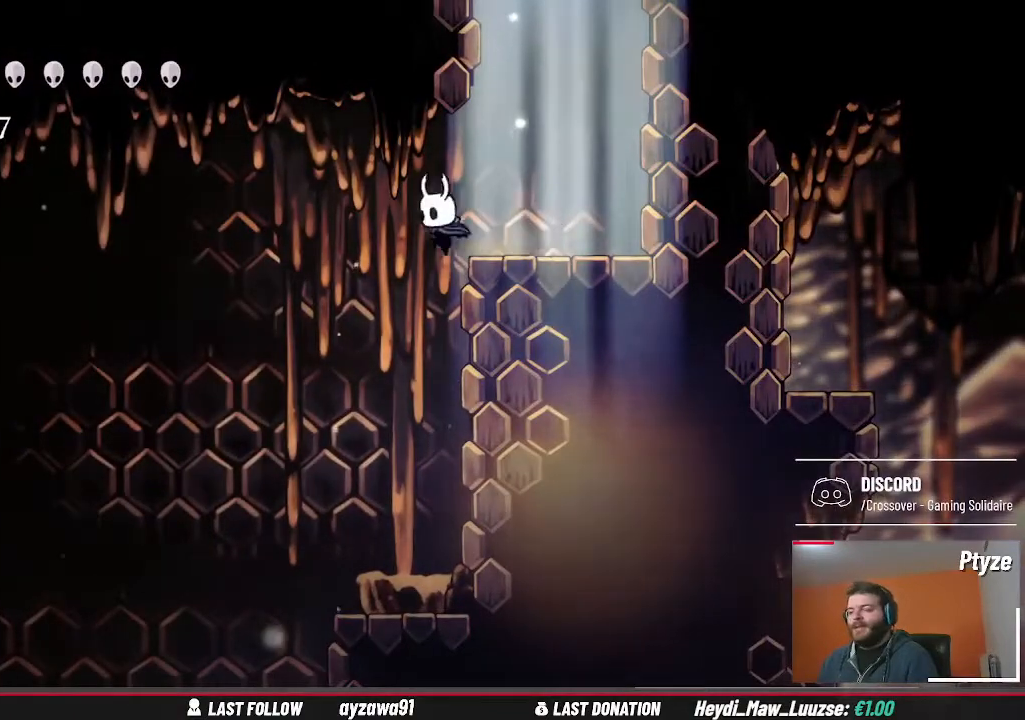
{"buttons": [], "left_stick": "center", "right_stick": "center", "events": [[200, "left_stick", "center"]]}
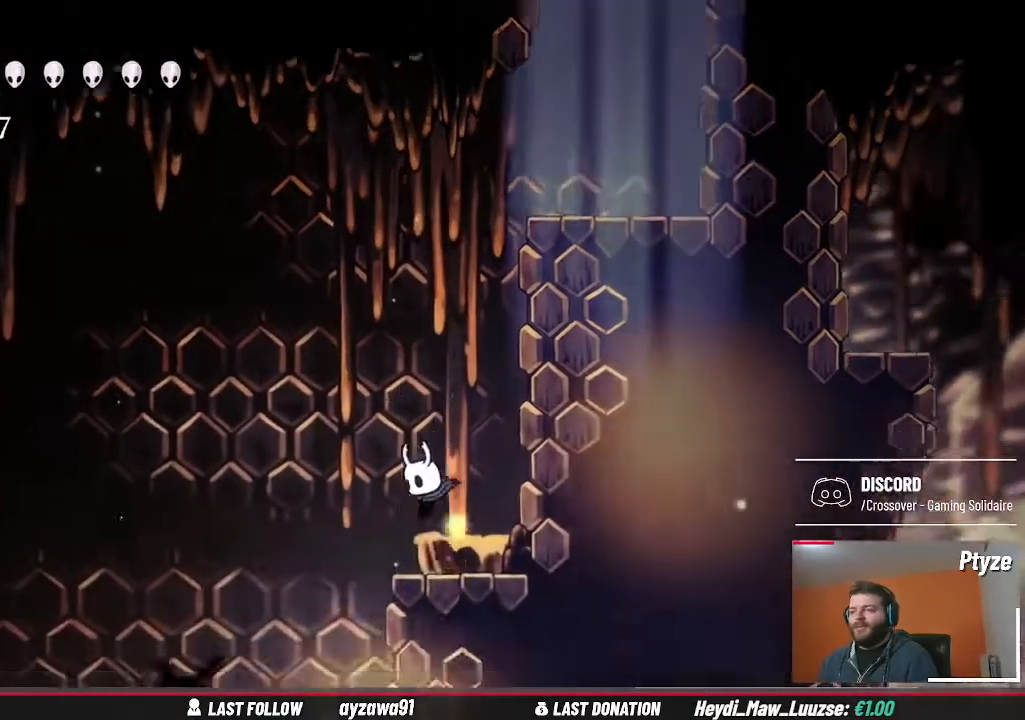
{"buttons": [], "left_stick": "center", "right_stick": "down", "events": [[300, "right_stick", "down"]]}